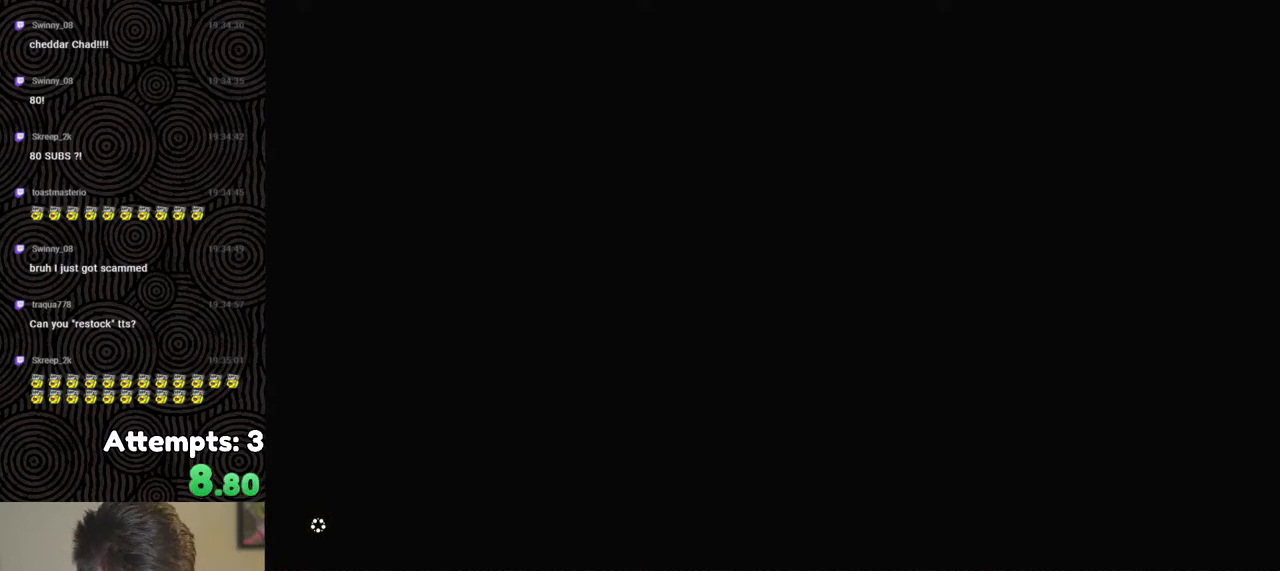
Gameplay with a controller (Nintendo layout); each line is a JSON object with the inputs held at the frame after it. "events" lists button and stick changes between this image and that frame as [ms after this image, input, new state], when the widget could be followed in between. Not read: L3 R3.
{"buttons": ["START"], "left_stick": "center", "right_stick": "center", "events": [[267, "X", "down"], [417, "X", "up"], [483, "START", "down"]]}
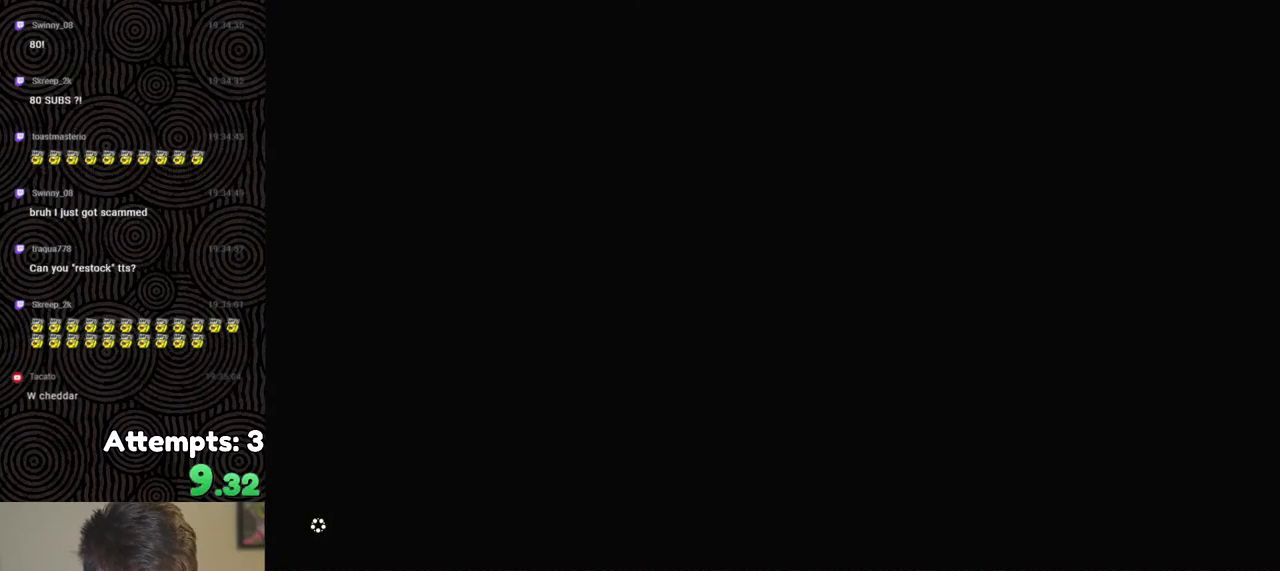
{"buttons": ["X"], "left_stick": "center", "right_stick": "center", "events": [[83, "START", "up"], [150, "X", "down"], [267, "X", "up"], [317, "START", "down"], [417, "START", "up"], [467, "X", "down"]]}
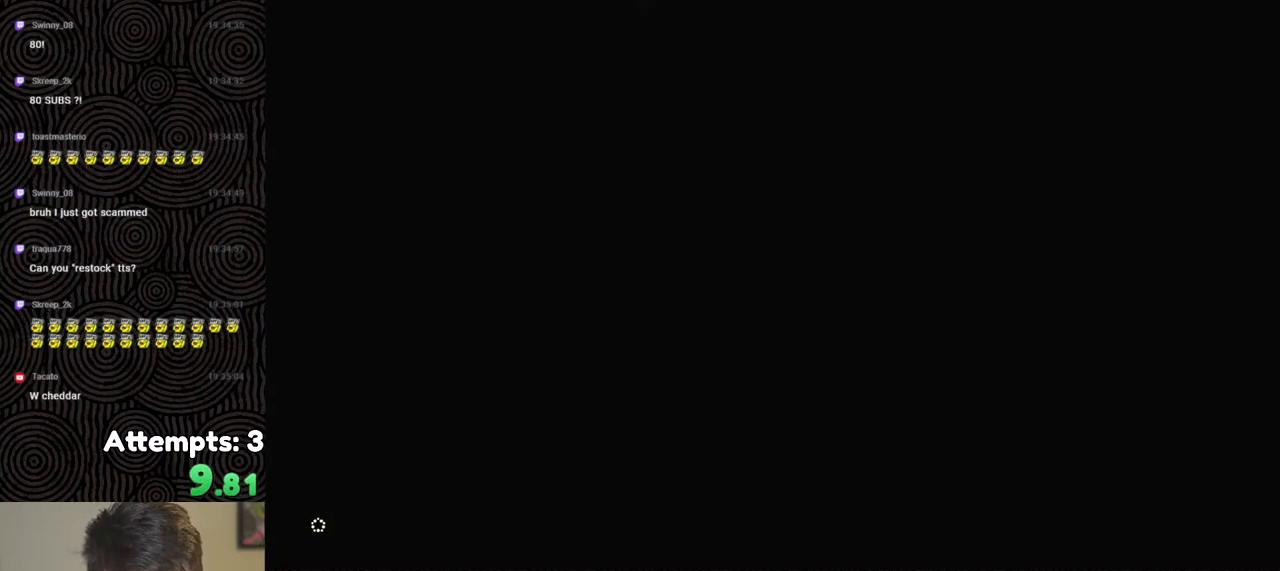
{"buttons": ["START"], "left_stick": "center", "right_stick": "center", "events": [[83, "X", "up"], [117, "START", "down"], [233, "START", "up"], [267, "X", "down"], [383, "X", "up"], [417, "START", "down"]]}
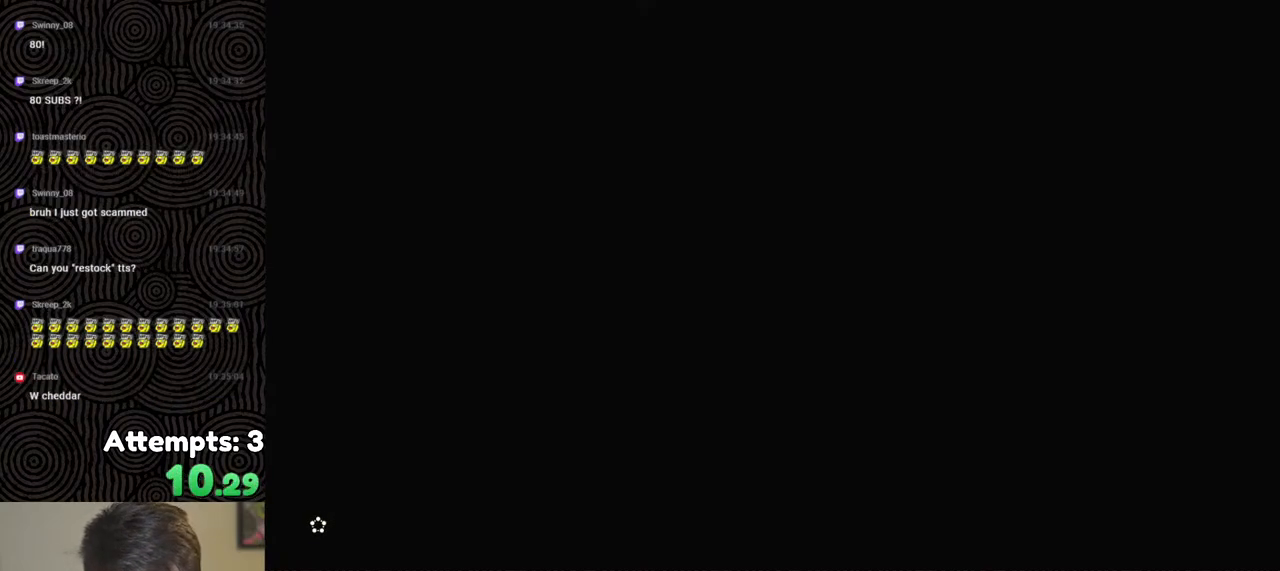
{"buttons": [], "left_stick": "center", "right_stick": "center", "events": [[17, "START", "up"], [67, "X", "down"], [150, "X", "up"], [183, "START", "down"], [317, "START", "up"], [383, "X", "down"], [467, "X", "up"]]}
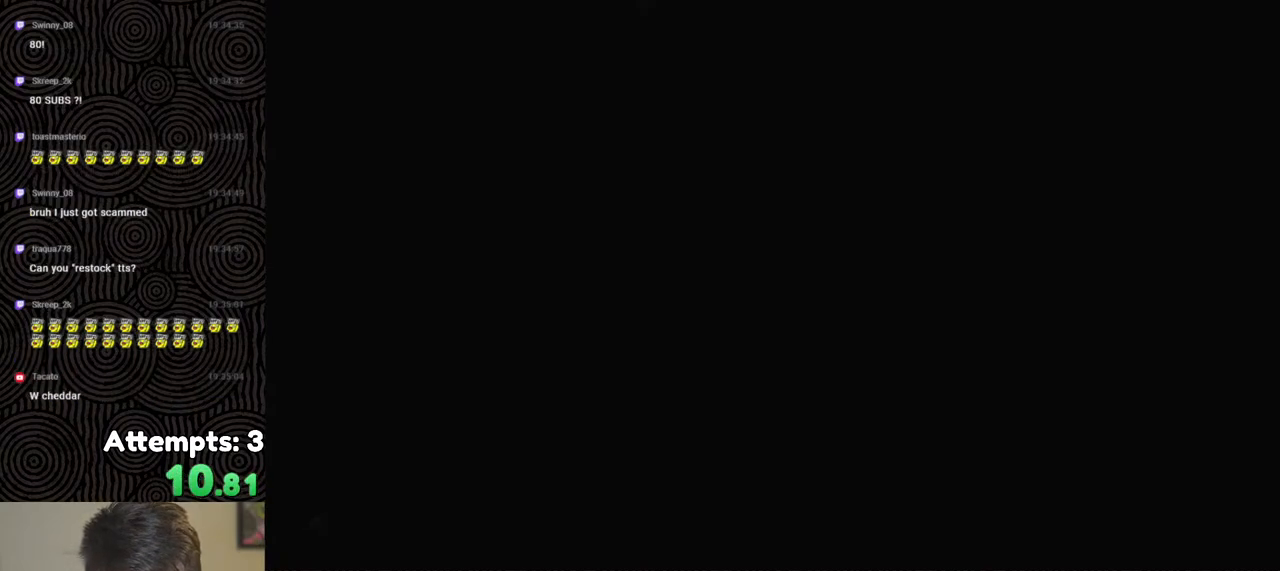
{"buttons": [], "left_stick": "center", "right_stick": "center", "events": [[17, "START", "down"], [133, "START", "up"], [183, "X", "down"], [300, "X", "up"], [350, "START", "down"], [467, "START", "up"]]}
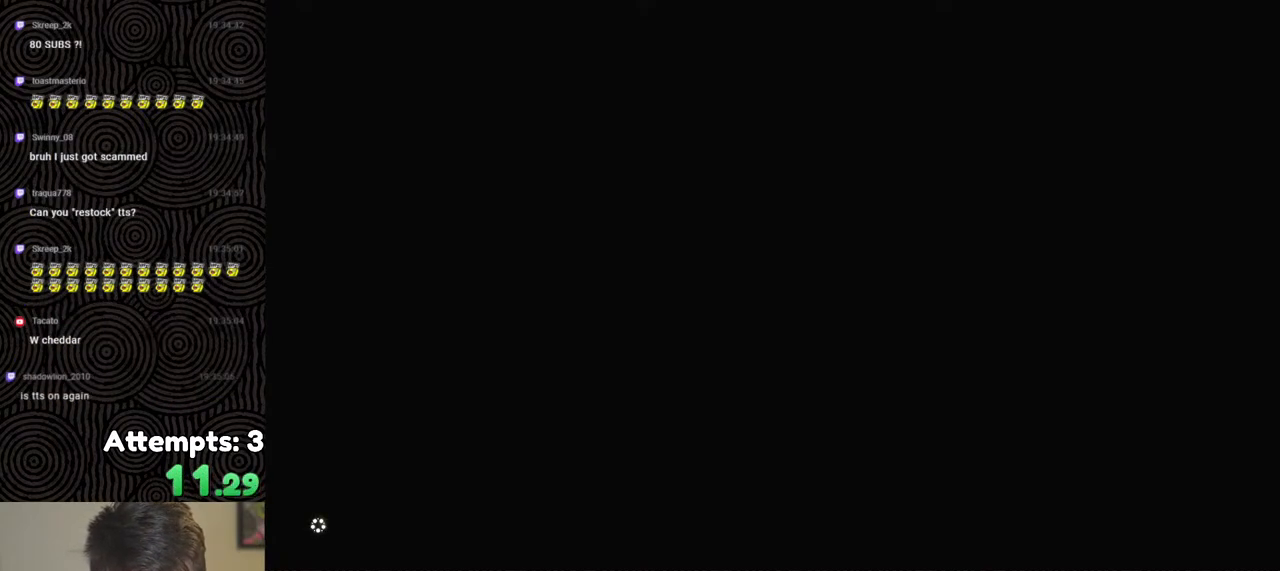
{"buttons": ["START"], "left_stick": "center", "right_stick": "center", "events": [[33, "X", "down"], [133, "X", "up"], [183, "START", "down"], [283, "START", "up"], [350, "X", "down"], [450, "X", "up"], [483, "START", "down"]]}
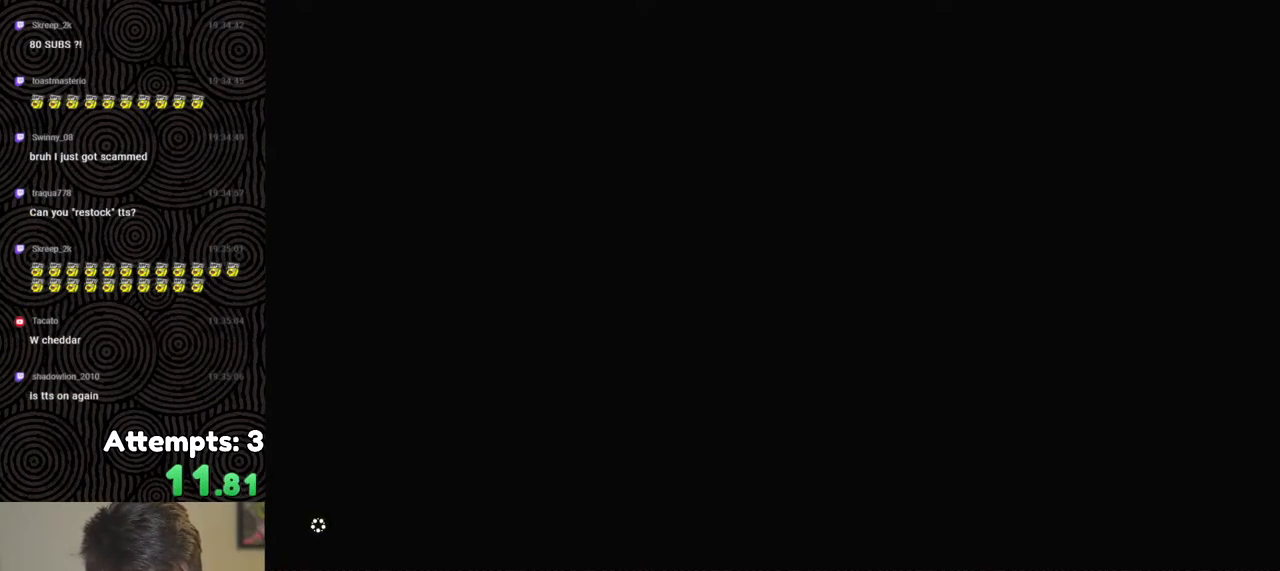
{"buttons": ["X"], "left_stick": "center", "right_stick": "center", "events": [[83, "START", "up"], [150, "X", "down"], [250, "X", "up"], [300, "START", "down"], [400, "START", "up"], [467, "X", "down"]]}
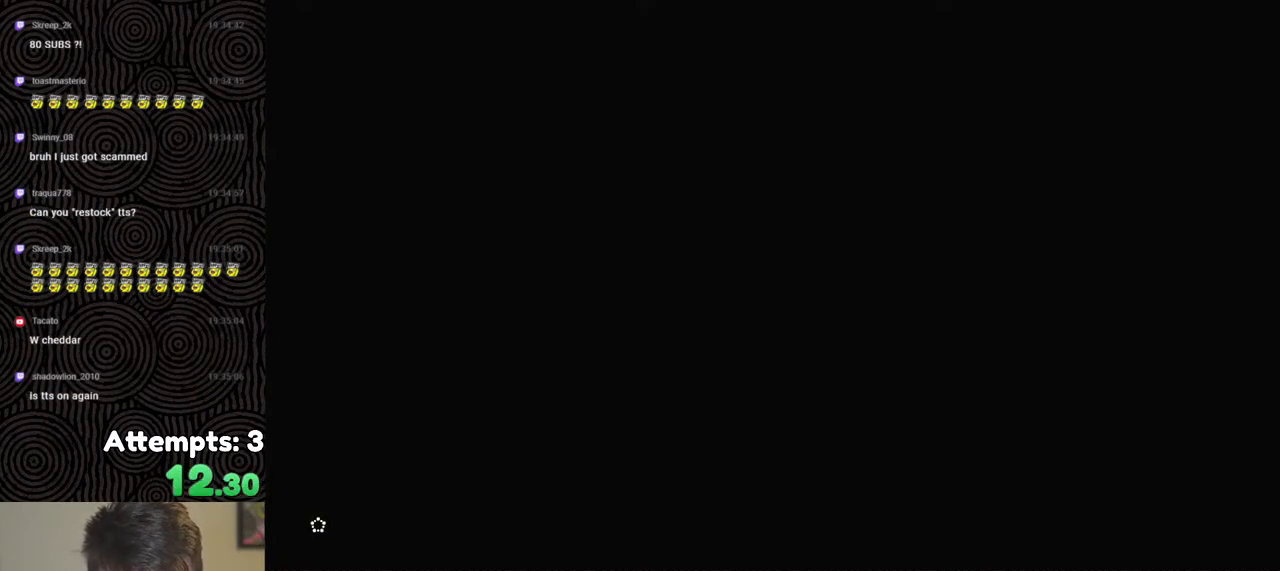
{"buttons": ["START"], "left_stick": "center", "right_stick": "center", "events": [[67, "X", "up"], [117, "START", "down"], [133, "START", "up"], [183, "START", "down"], [233, "START", "up"], [283, "X", "down"], [417, "X", "up"], [467, "START", "down"]]}
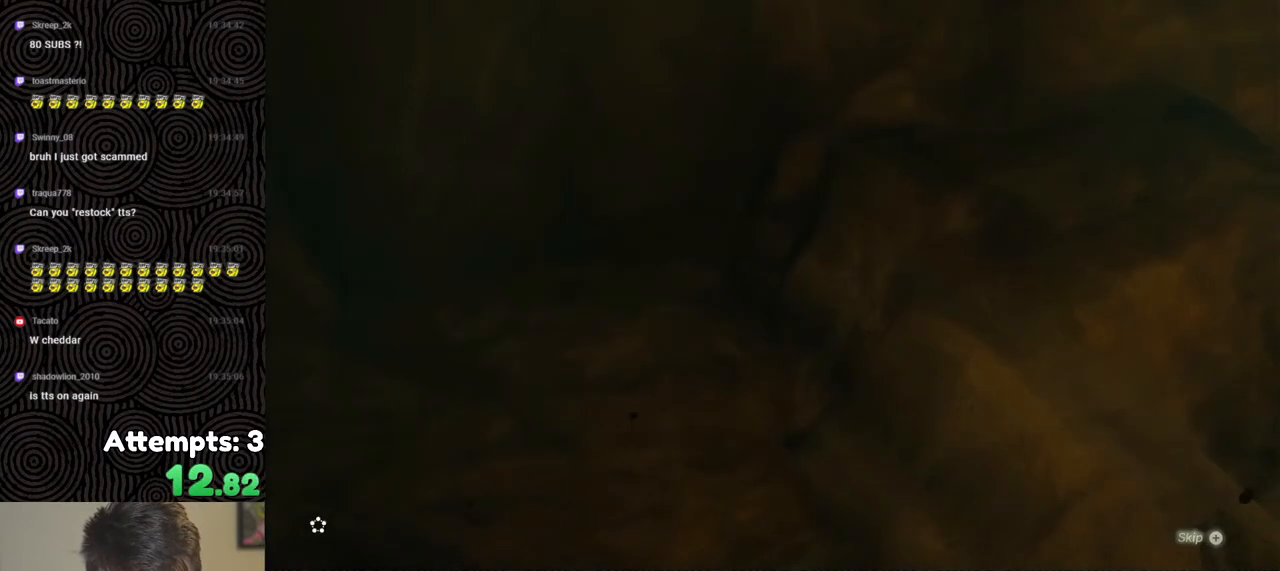
{"buttons": ["X"], "left_stick": "center", "right_stick": "center", "events": [[50, "START", "up"], [117, "X", "down"], [217, "X", "up"], [267, "START", "down"], [383, "START", "up"], [433, "X", "down"]]}
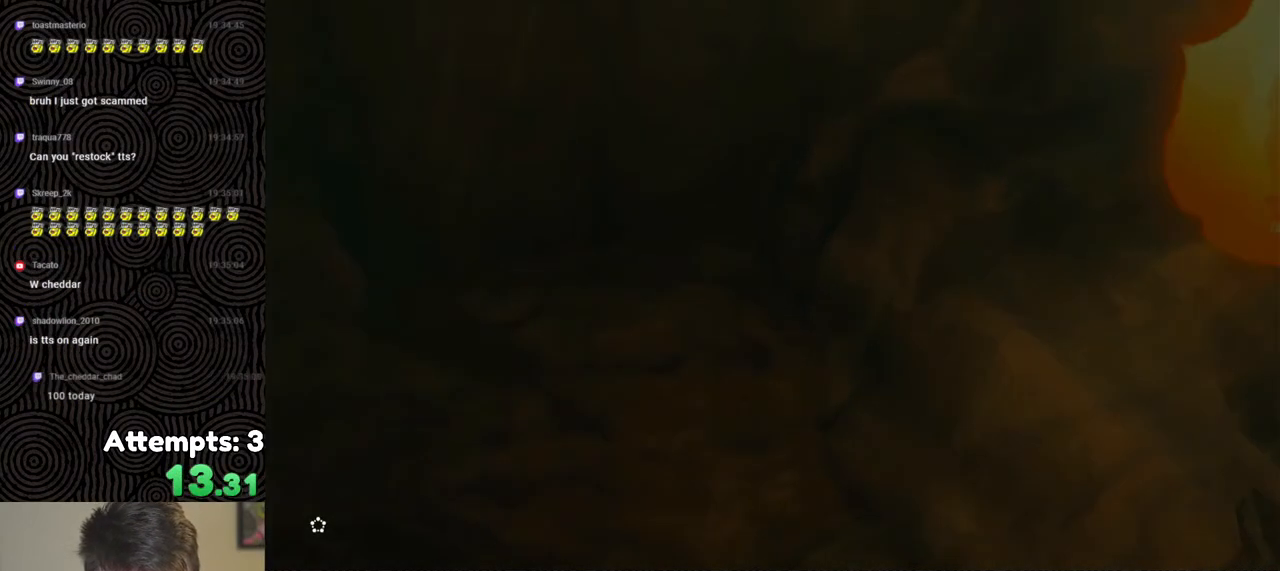
{"buttons": ["START"], "left_stick": "center", "right_stick": "center", "events": [[67, "X", "up"], [100, "START", "down"], [217, "START", "up"], [267, "X", "down"], [400, "X", "up"], [467, "START", "down"]]}
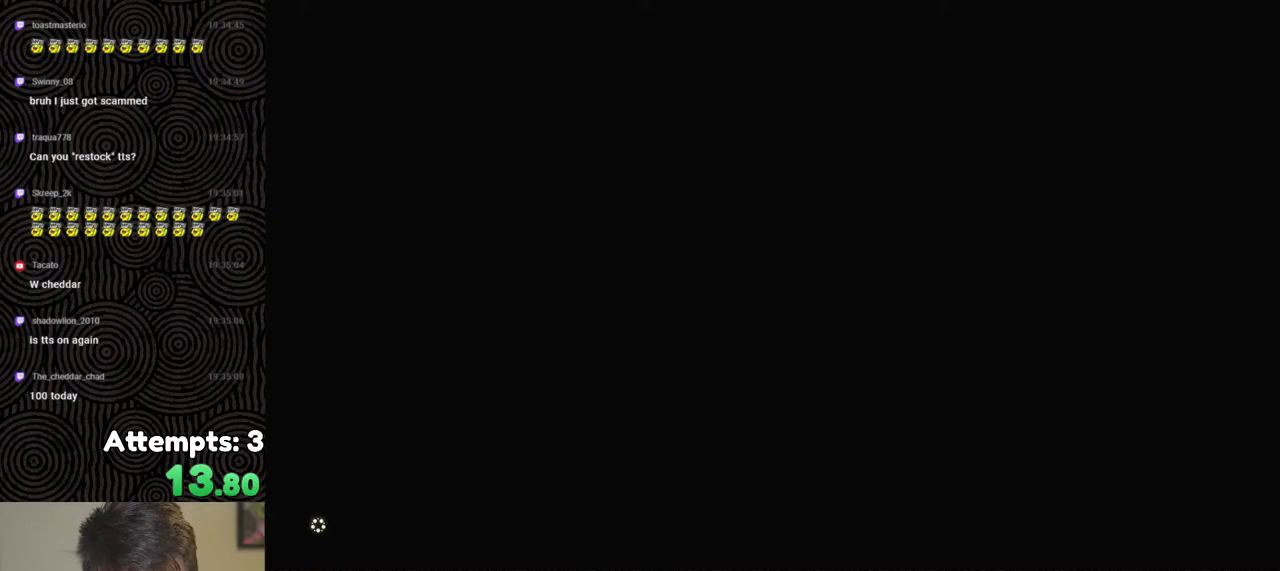
{"buttons": [], "left_stick": "center", "right_stick": "center", "events": [[100, "START", "up"], [167, "X", "down"], [267, "X", "up"]]}
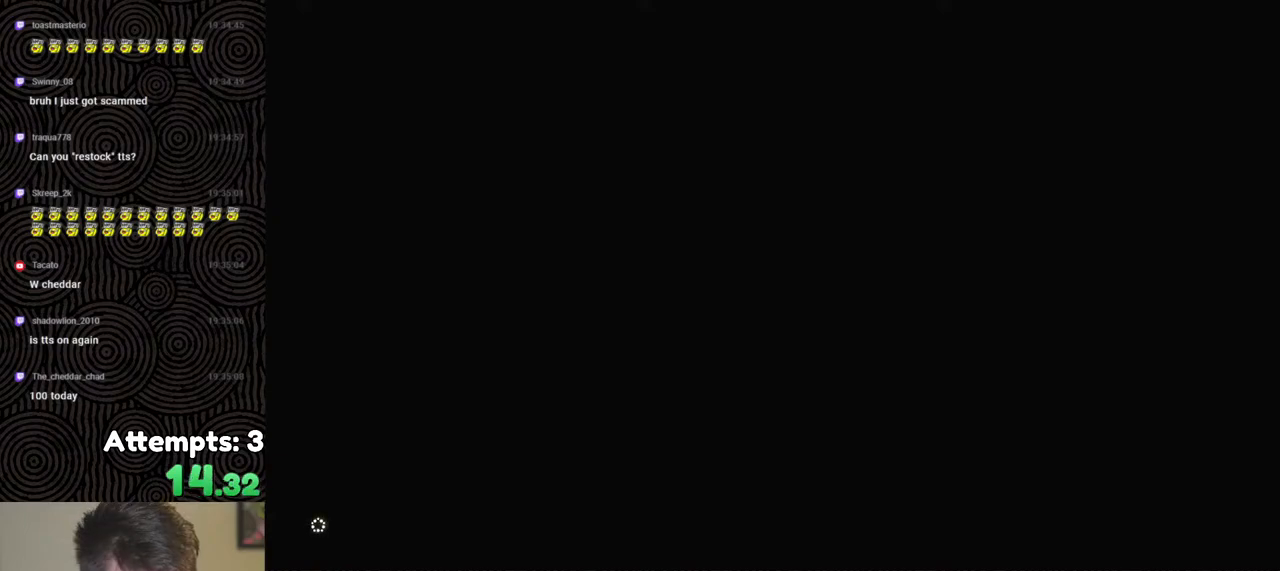
{"buttons": [], "left_stick": "center", "right_stick": "center", "events": []}
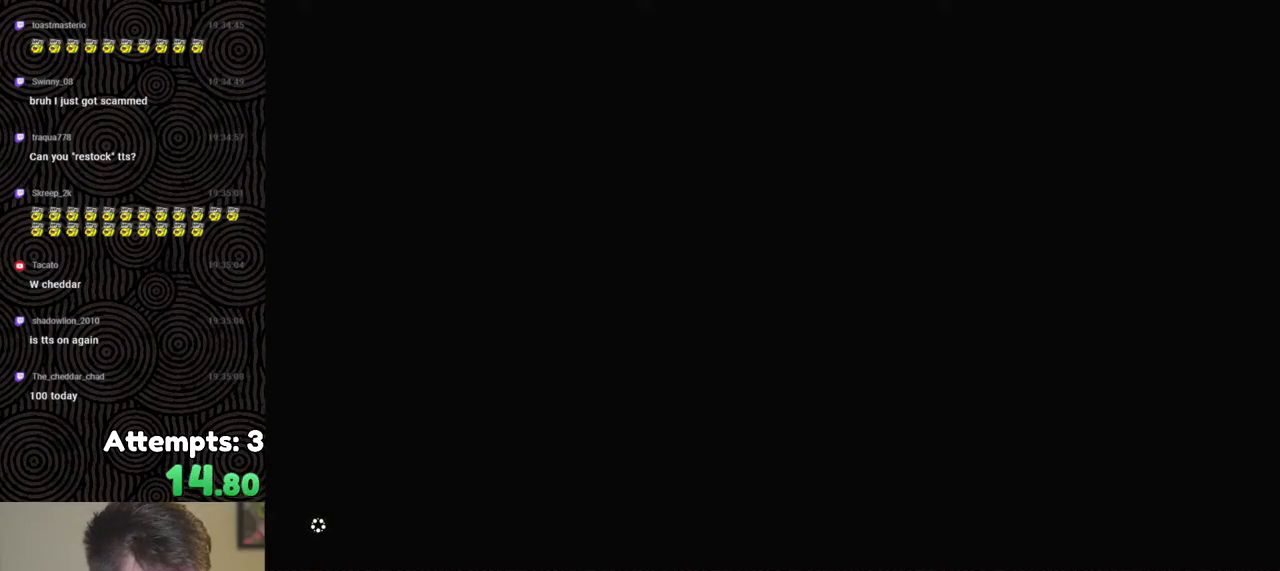
{"buttons": [], "left_stick": "center", "right_stick": "center", "events": []}
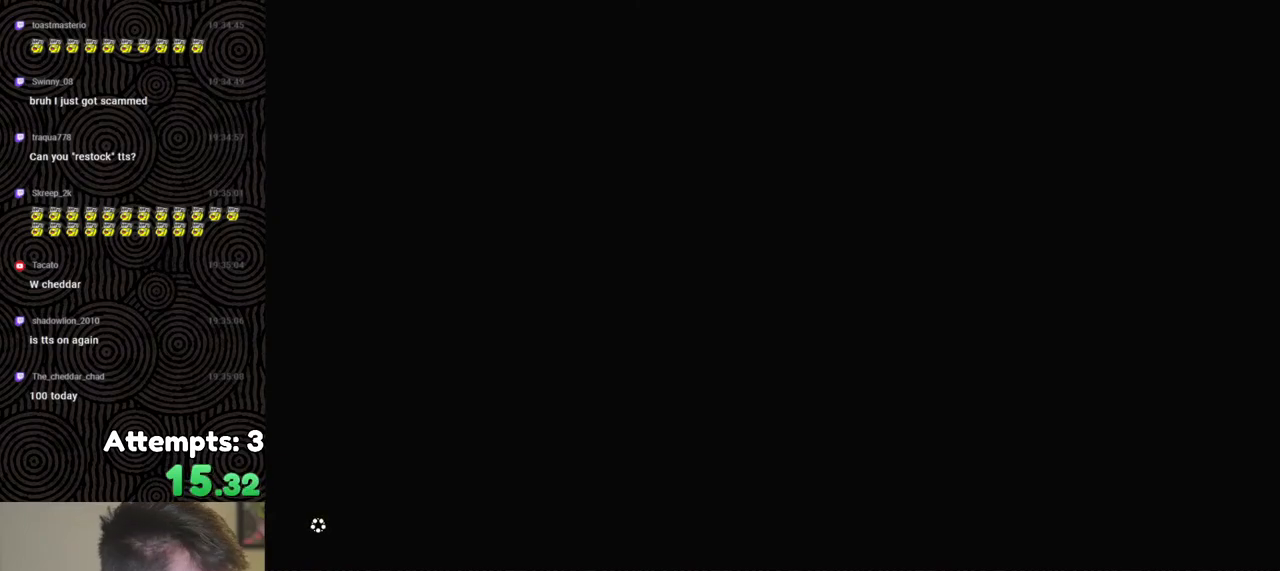
{"buttons": [], "left_stick": "center", "right_stick": "center", "events": []}
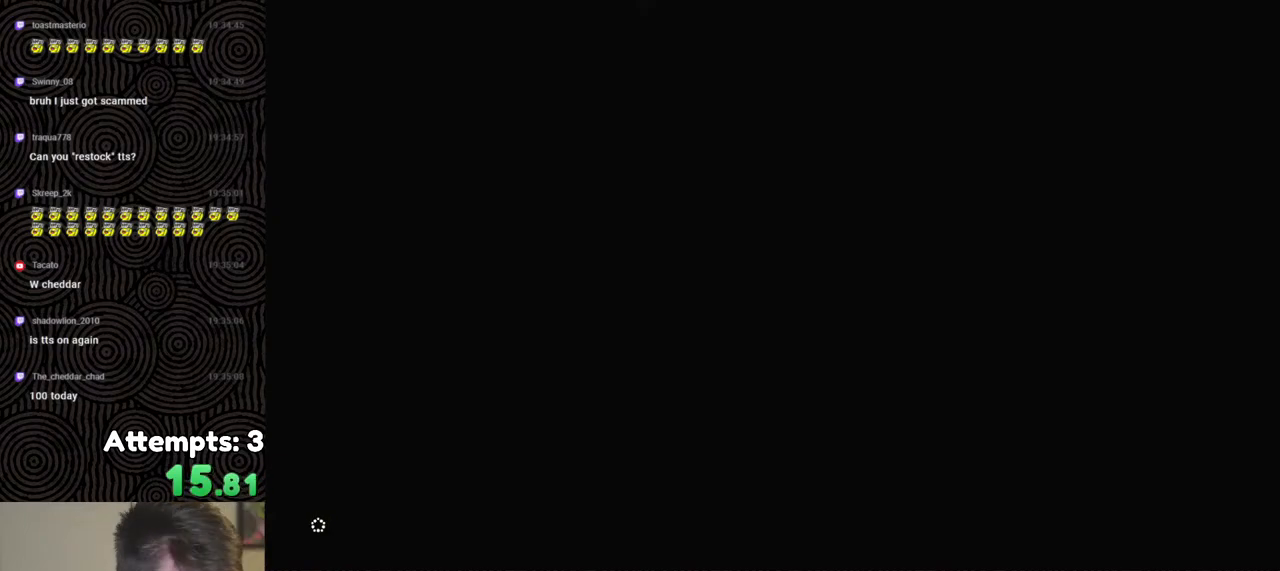
{"buttons": [], "left_stick": "center", "right_stick": "right", "events": [[483, "right_stick", "right"]]}
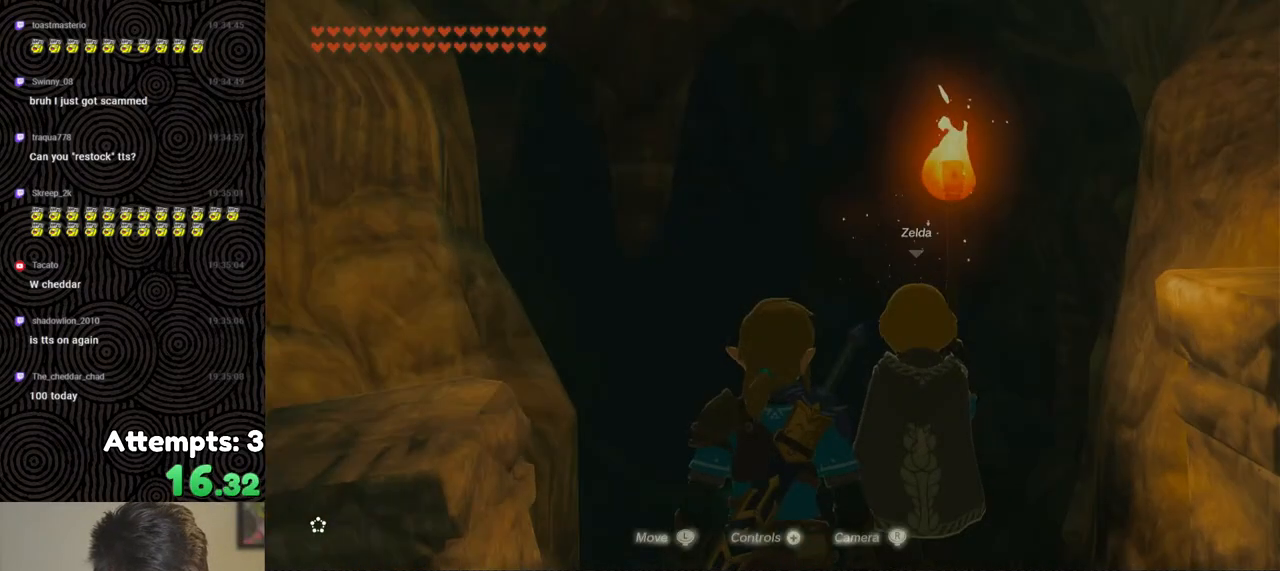
{"buttons": [], "left_stick": "center", "right_stick": "right", "events": []}
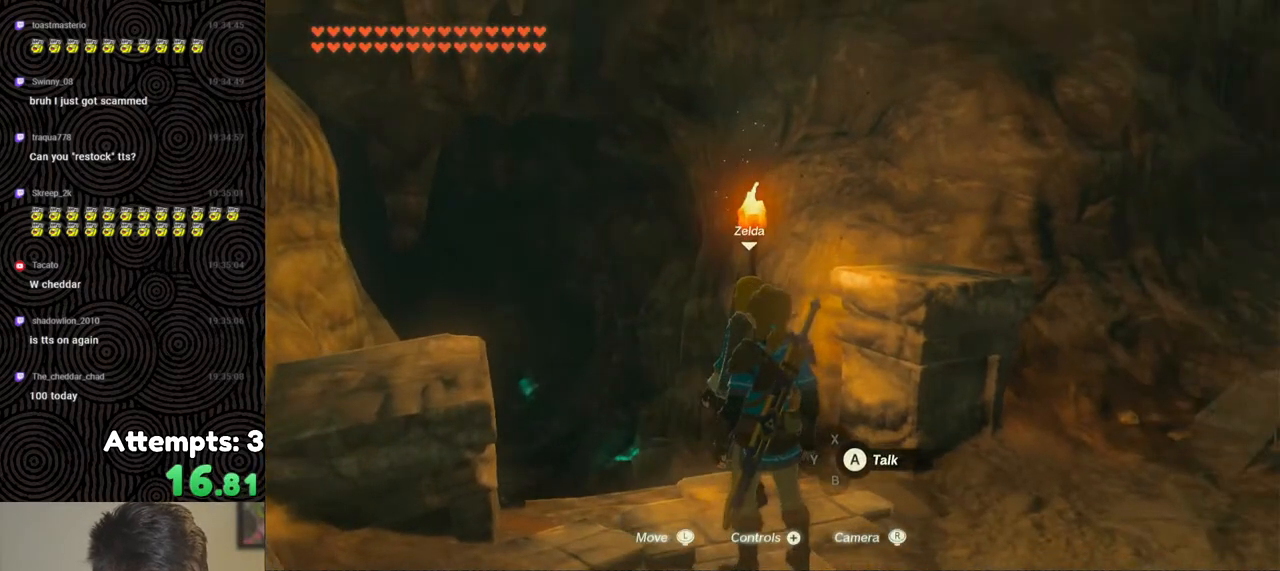
{"buttons": [], "left_stick": "up", "right_stick": "center", "events": [[167, "right_stick", "center"], [183, "left_stick", "up"]]}
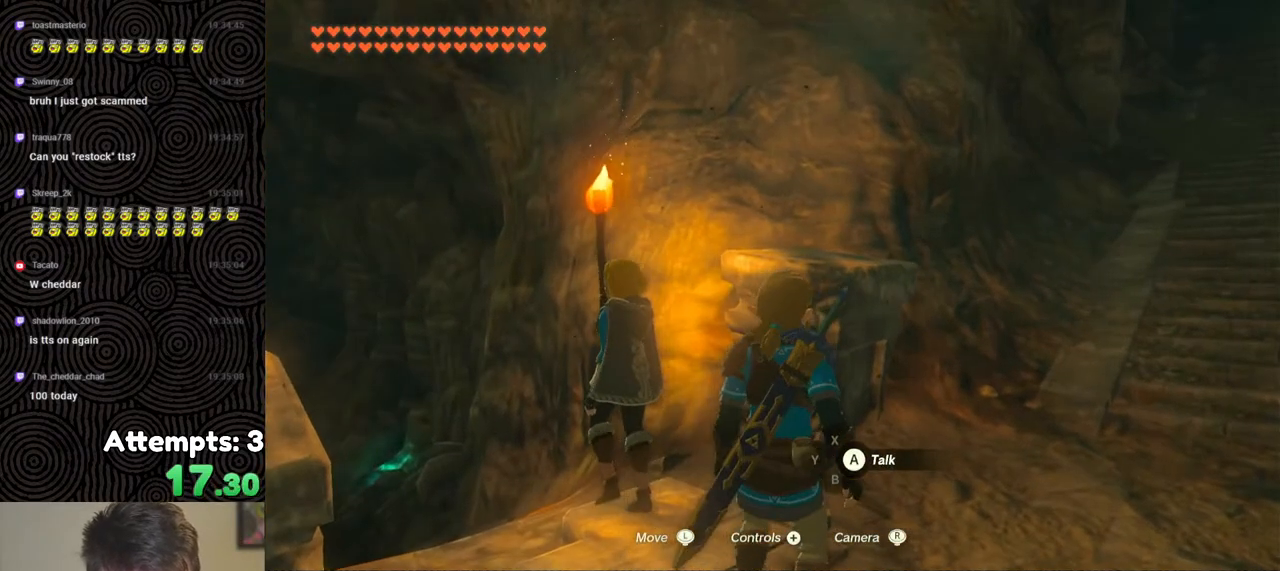
{"buttons": [], "left_stick": "up", "right_stick": "left", "events": [[100, "X", "down"], [200, "X", "up"], [433, "right_stick", "left"]]}
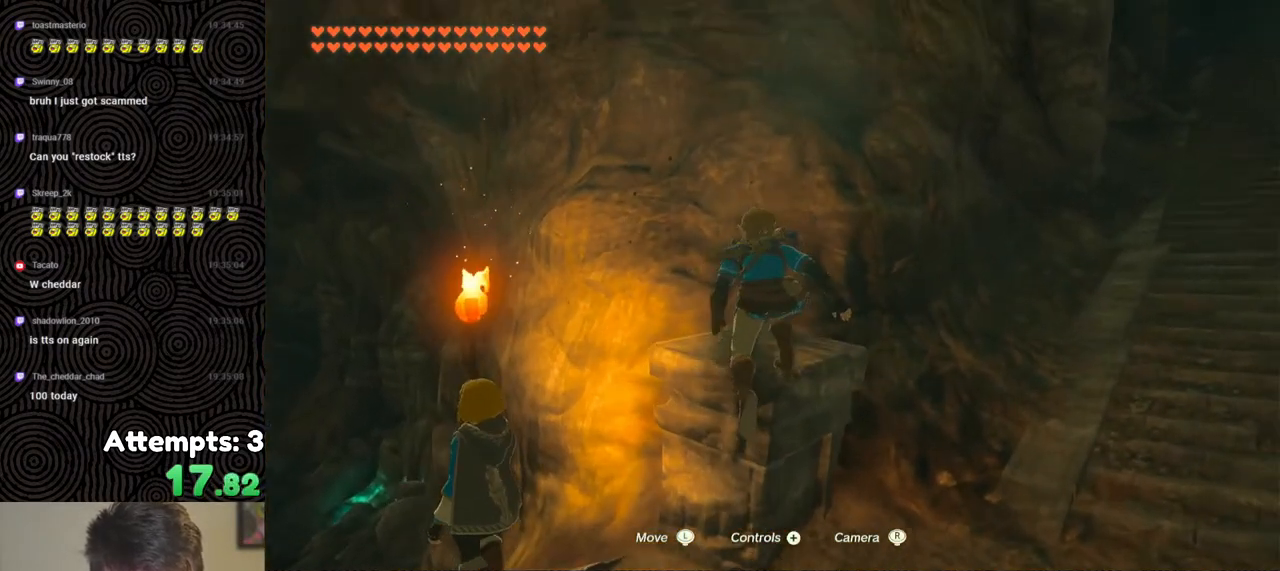
{"buttons": [], "left_stick": "up-right", "right_stick": "center", "events": [[33, "right_stick", "center"], [250, "X", "down"], [300, "left_stick", "up-right"], [350, "X", "up"]]}
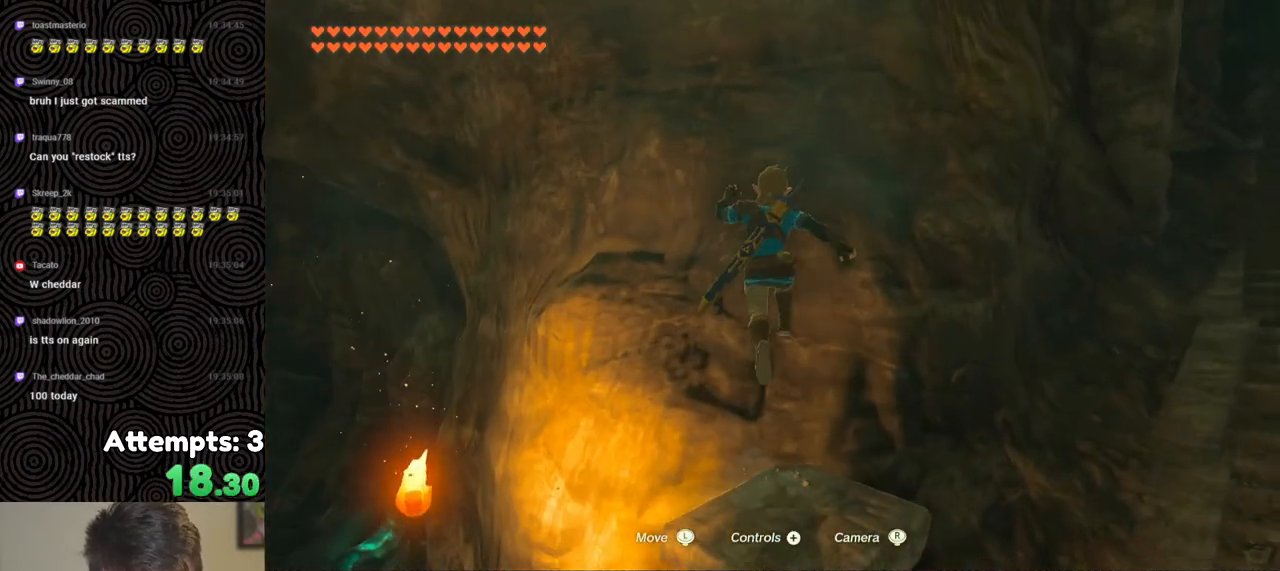
{"buttons": [], "left_stick": "up", "right_stick": "center", "events": [[450, "left_stick", "up"]]}
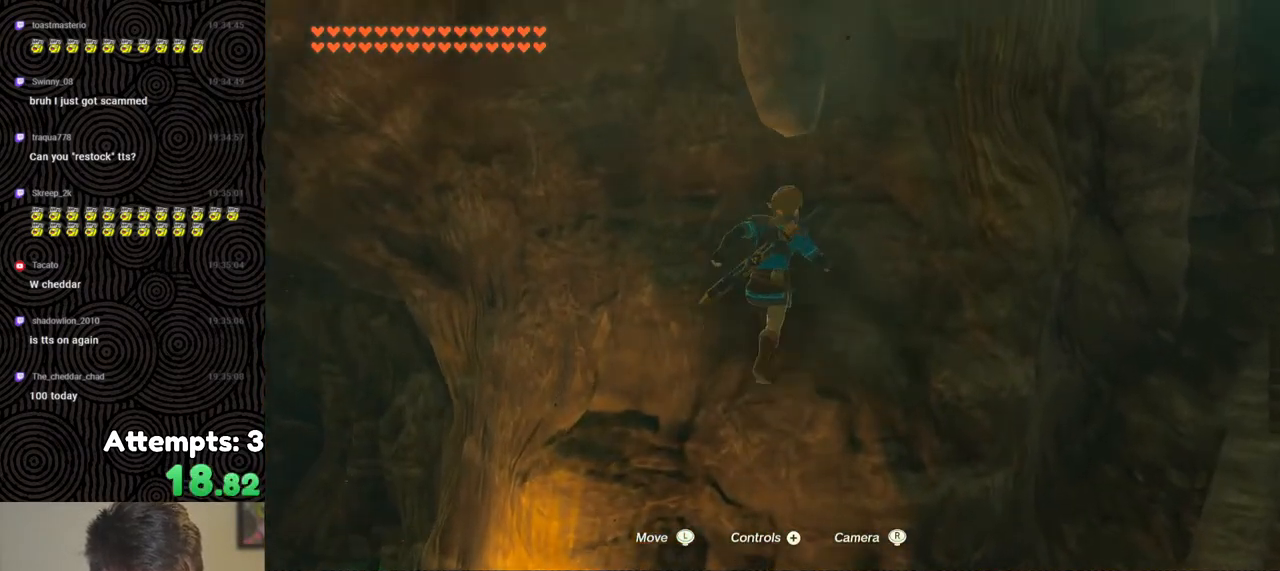
{"buttons": [], "left_stick": "center", "right_stick": "center", "events": [[150, "left_stick", "center"], [350, "left_stick", "down"], [450, "left_stick", "center"]]}
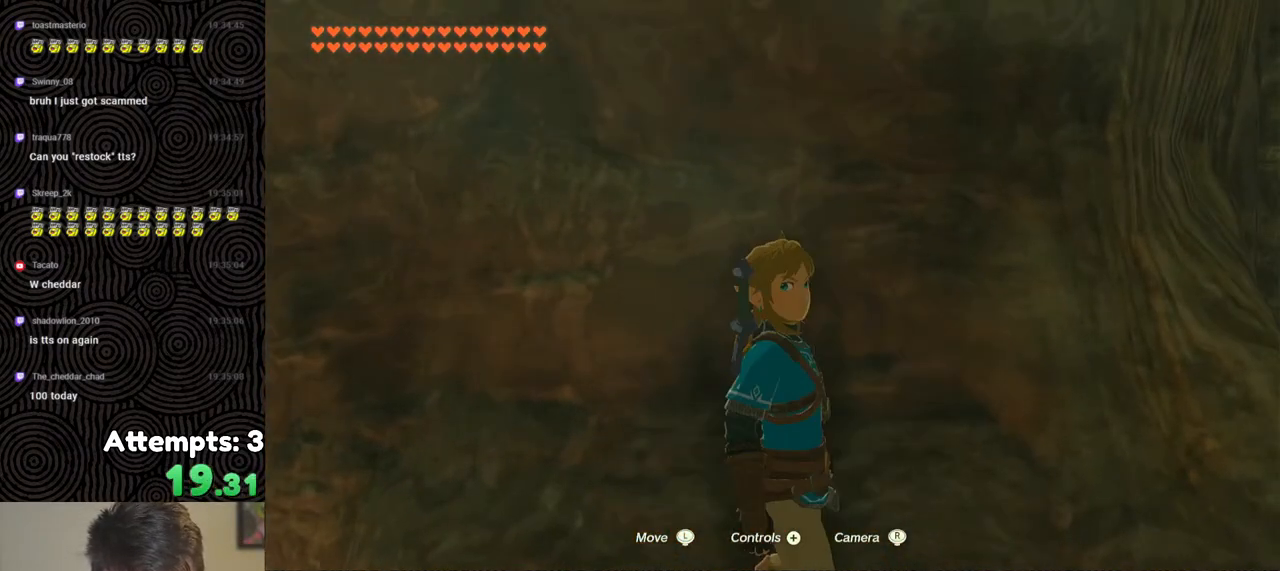
{"buttons": [], "left_stick": "center", "right_stick": "center", "events": [[117, "L2", "down"], [483, "L2", "up"]]}
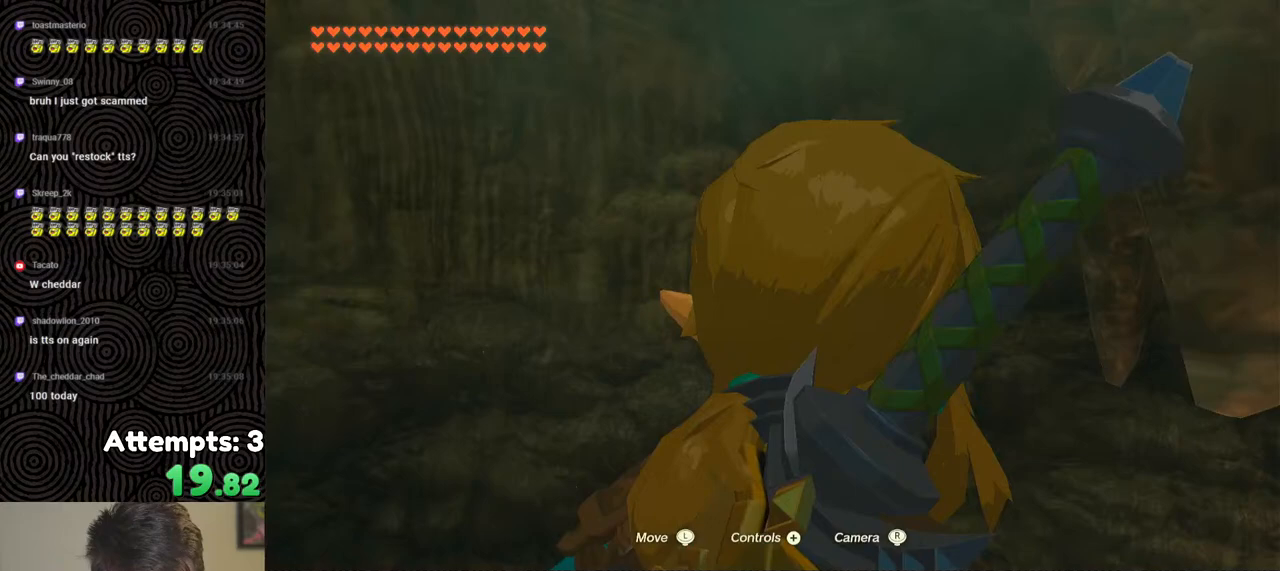
{"buttons": [], "left_stick": "center", "right_stick": "center", "events": []}
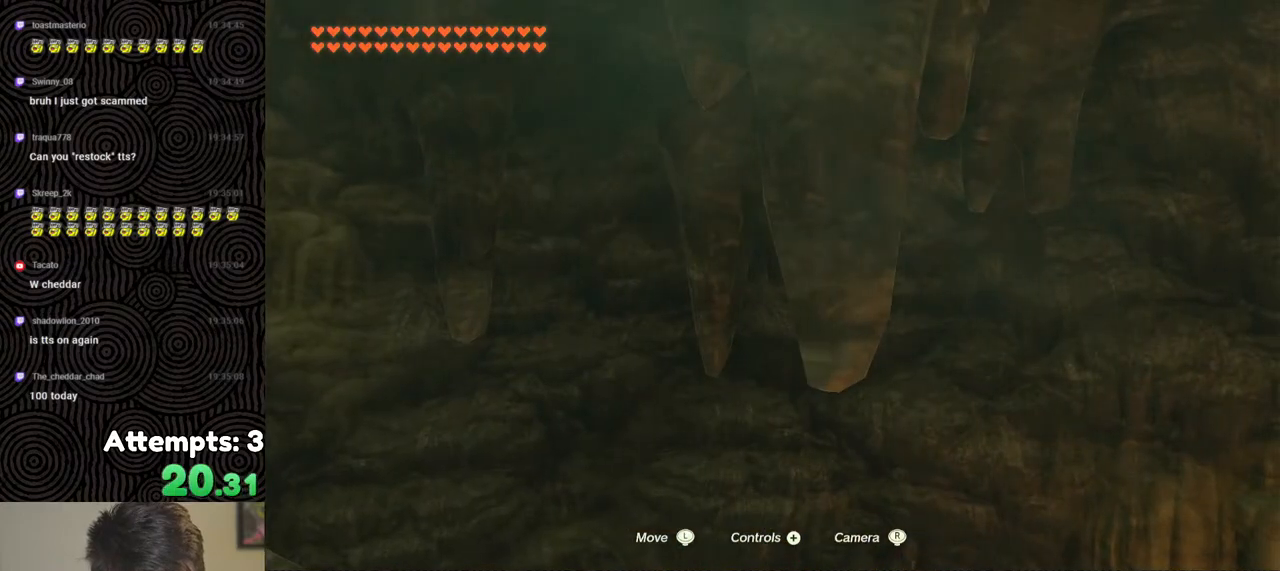
{"buttons": [], "left_stick": "center", "right_stick": "center", "events": [[17, "right_stick", "right"], [417, "right_stick", "center"]]}
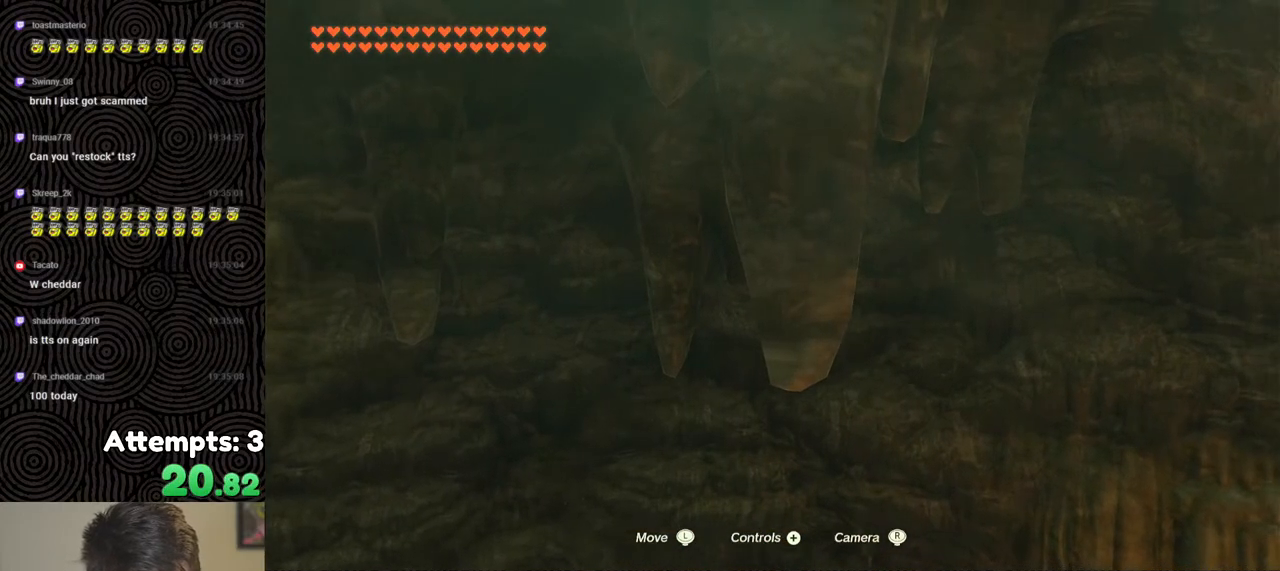
{"buttons": [], "left_stick": "up", "right_stick": "center", "events": [[167, "left_stick", "up"], [333, "X", "down"], [450, "X", "up"]]}
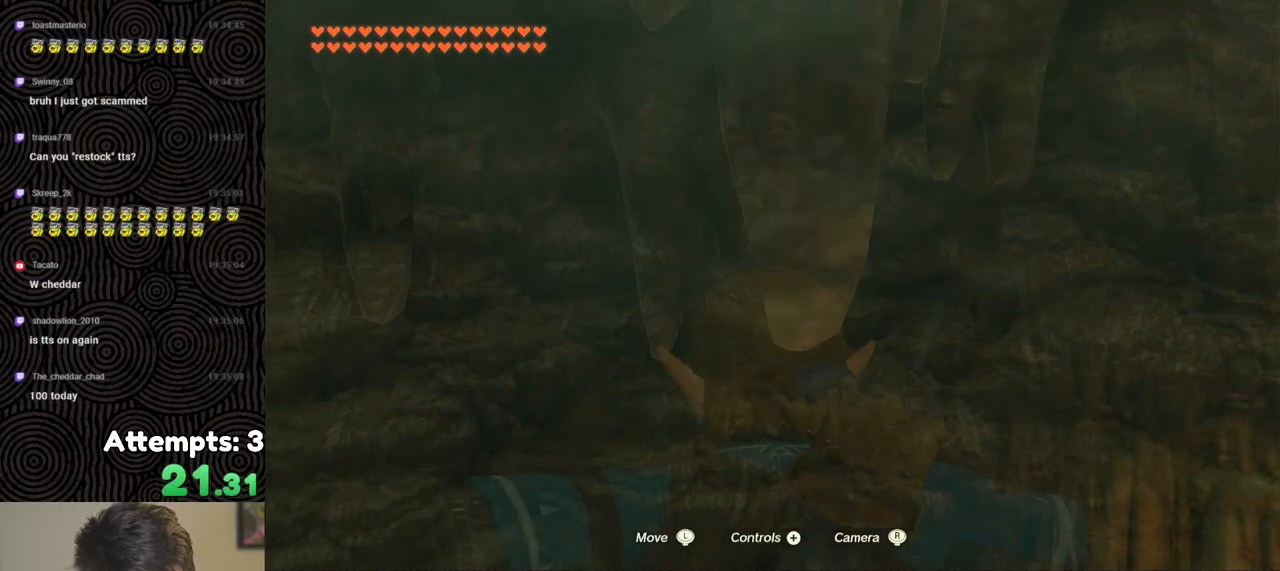
{"buttons": [], "left_stick": "center", "right_stick": "center", "events": [[33, "X", "down"], [117, "X", "up"], [183, "X", "down"], [267, "X", "up"], [483, "left_stick", "center"]]}
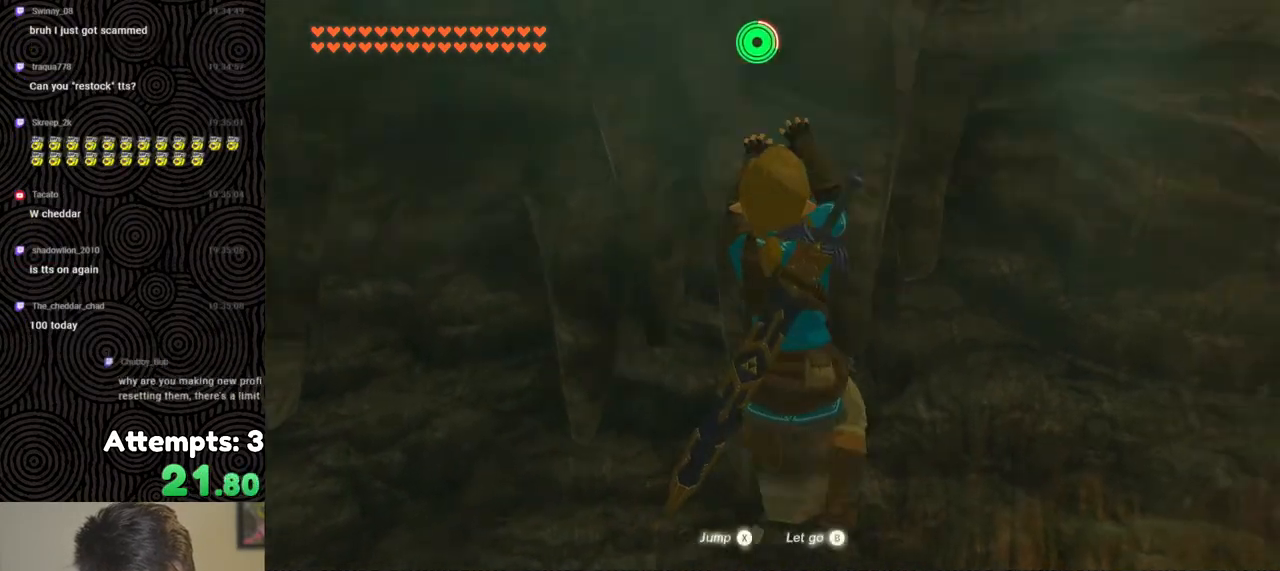
{"buttons": [], "left_stick": "up-right", "right_stick": "up", "events": [[67, "right_stick", "up"], [400, "left_stick", "up-right"]]}
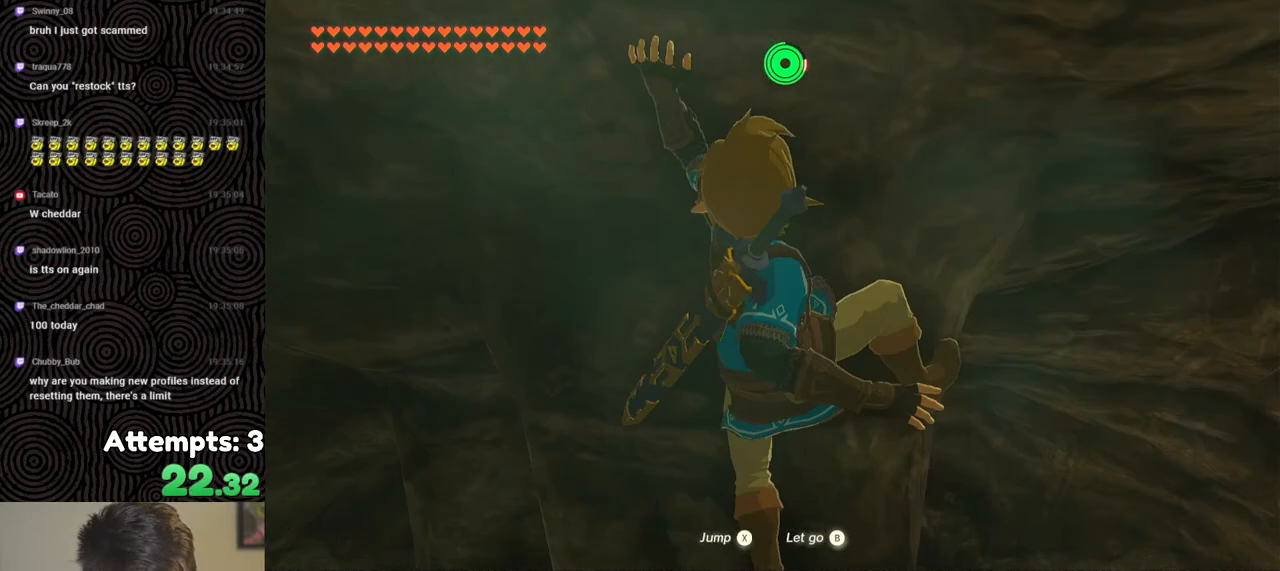
{"buttons": [], "left_stick": "center", "right_stick": "center", "events": [[167, "left_stick", "center"], [383, "right_stick", "center"]]}
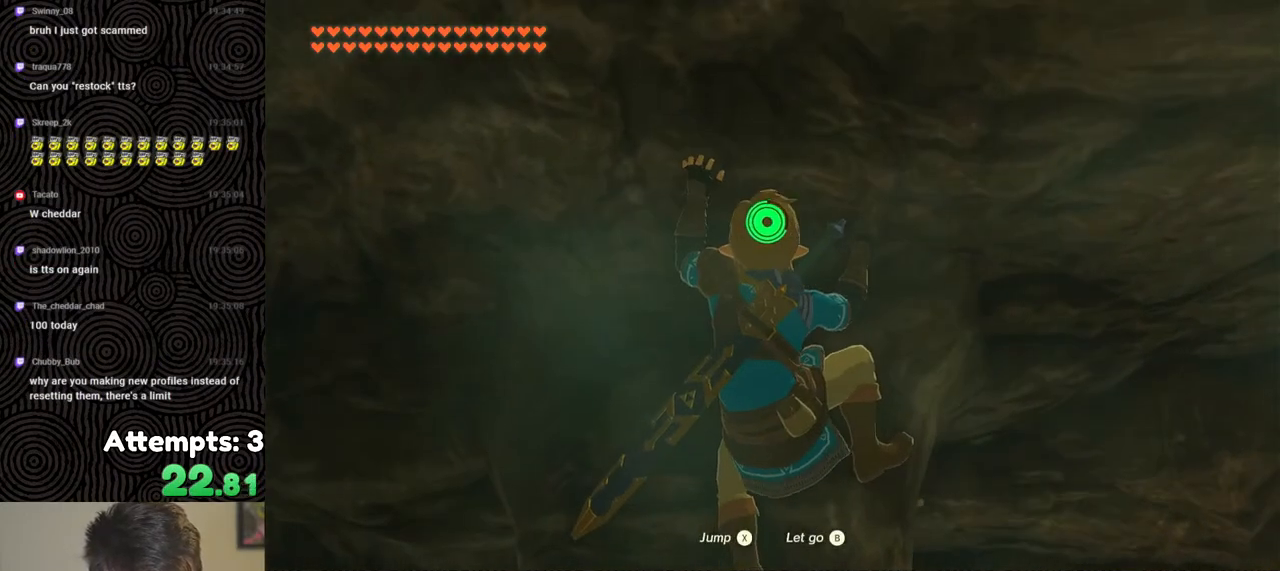
{"buttons": [], "left_stick": "right", "right_stick": "up", "events": [[17, "left_stick", "right"], [233, "left_stick", "center"], [400, "right_stick", "up"], [500, "left_stick", "right"]]}
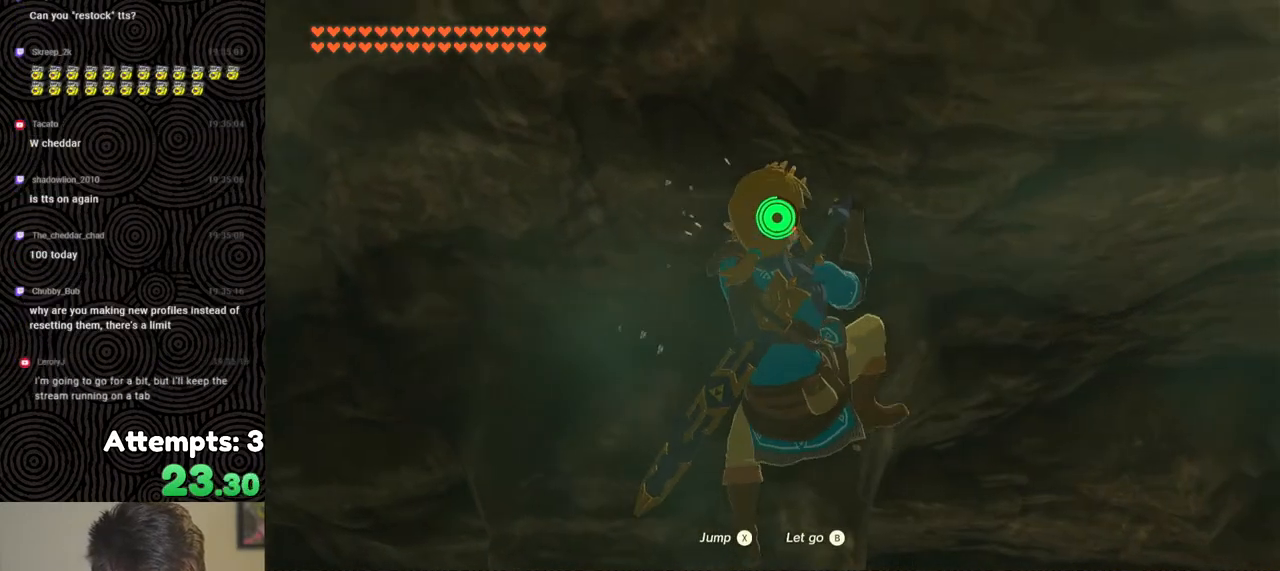
{"buttons": [], "left_stick": "center", "right_stick": "center", "events": [[83, "left_stick", "center"], [133, "right_stick", "center"]]}